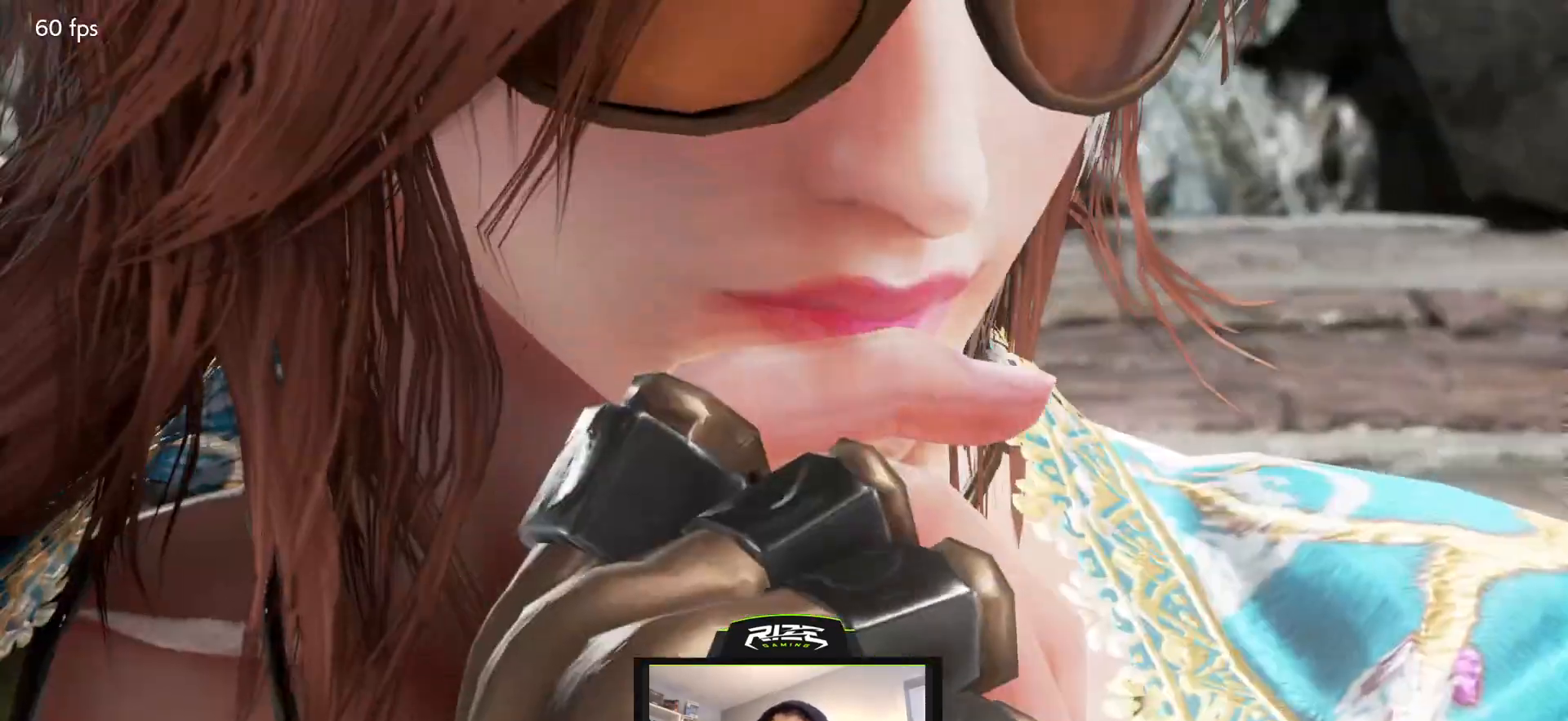
Gameplay with a controller (PlayStation layout); each line is a JSON object with the inputs held at the frame after it. "events" lists button and stick changes between this image and that frame as [ms after this image, input, new state], when the widget could be followed in between.
{"buttons": ["START"], "left_stick": "center", "right_stick": "center", "events": []}
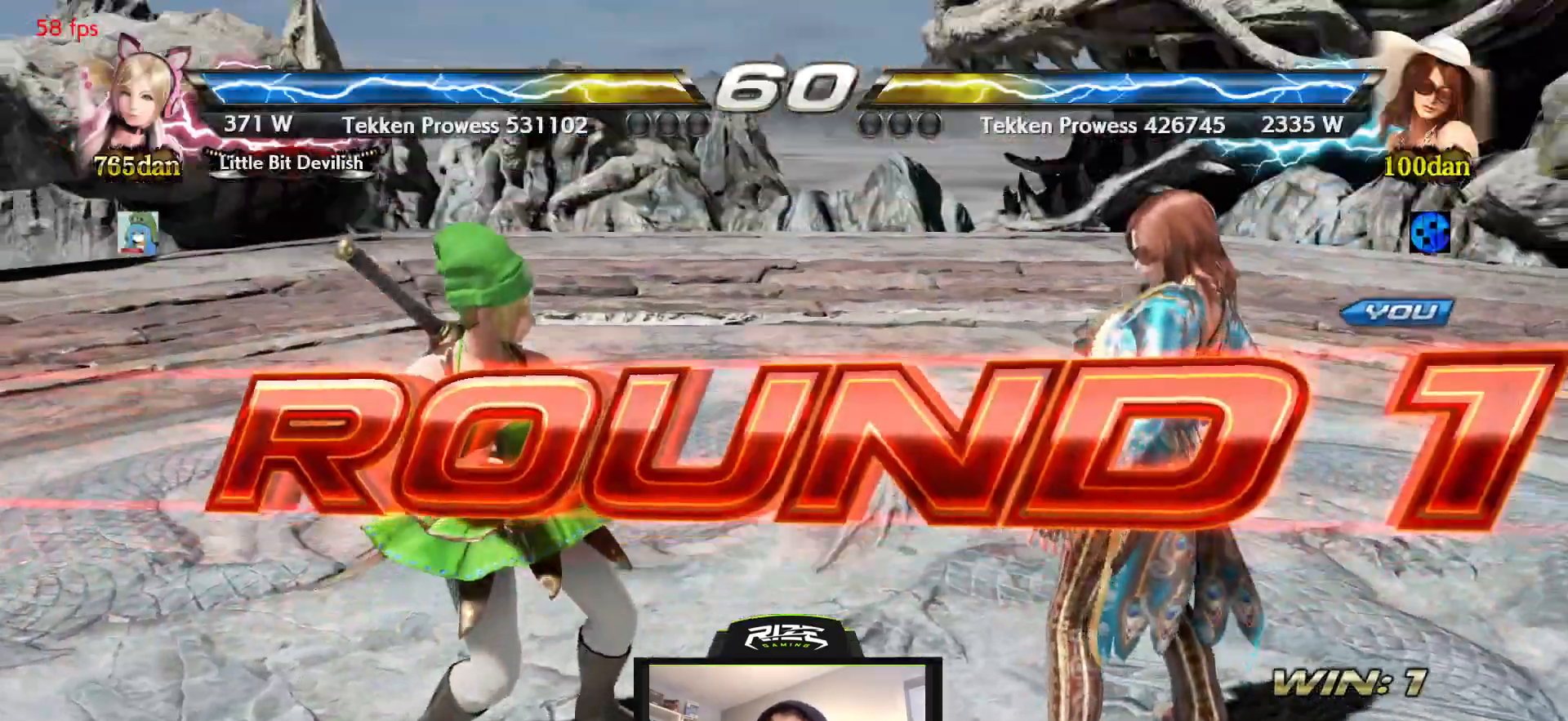
{"buttons": [], "left_stick": "center", "right_stick": "center", "events": [[150, "START", "up"], [200, "SQUARE", "down"], [300, "TRIANGLE", "down"], [317, "CIRCLE", "down"], [317, "SQUARE", "up"], [400, "CIRCLE", "up"], [417, "TRIANGLE", "up"]]}
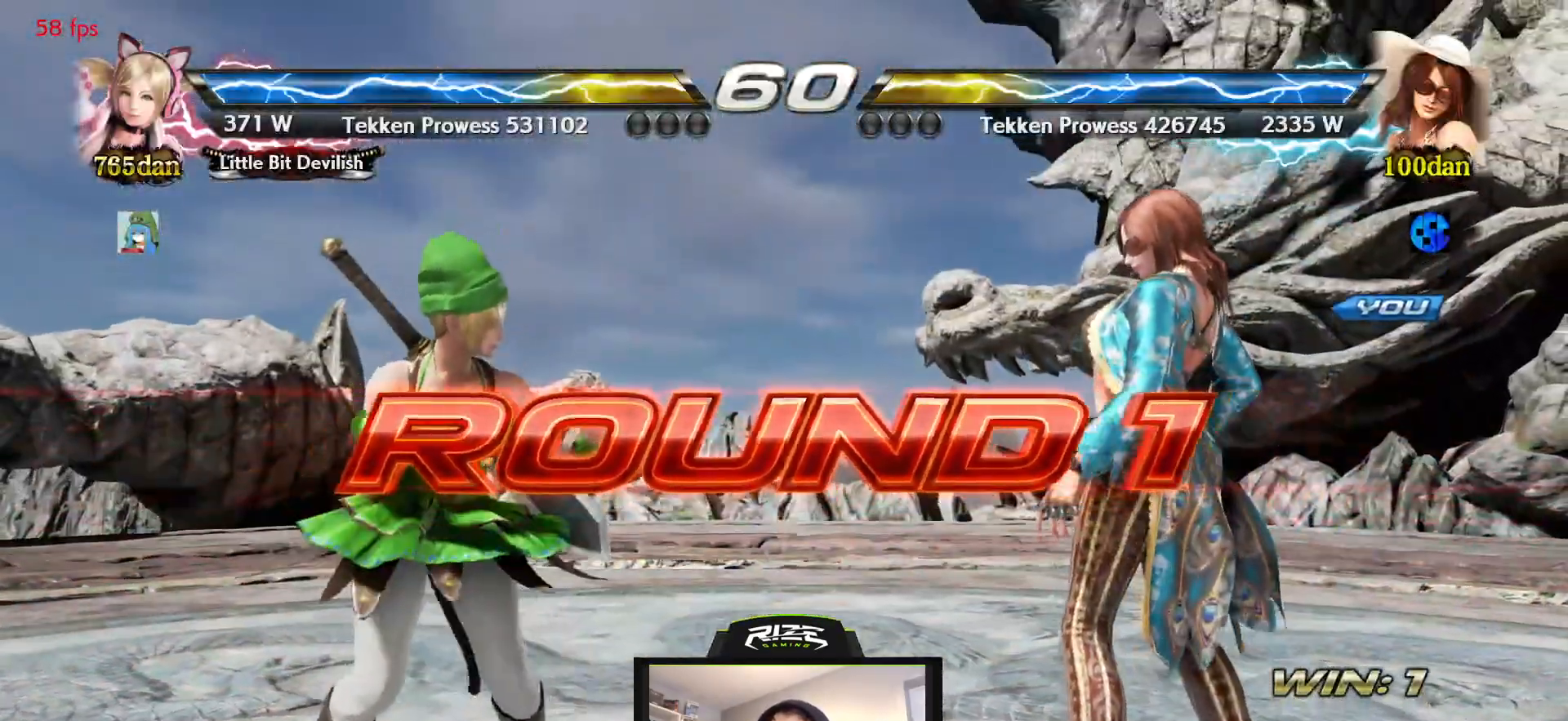
{"buttons": [], "left_stick": "center", "right_stick": "center", "events": [[33, "SQUARE", "down"], [100, "CIRCLE", "down"], [100, "SQUARE", "up"], [100, "TRIANGLE", "down"], [183, "TRIANGLE", "up"], [200, "CIRCLE", "up"], [350, "SQUARE", "down"], [367, "CROSS", "down"], [433, "SQUARE", "up"], [450, "CROSS", "up"]]}
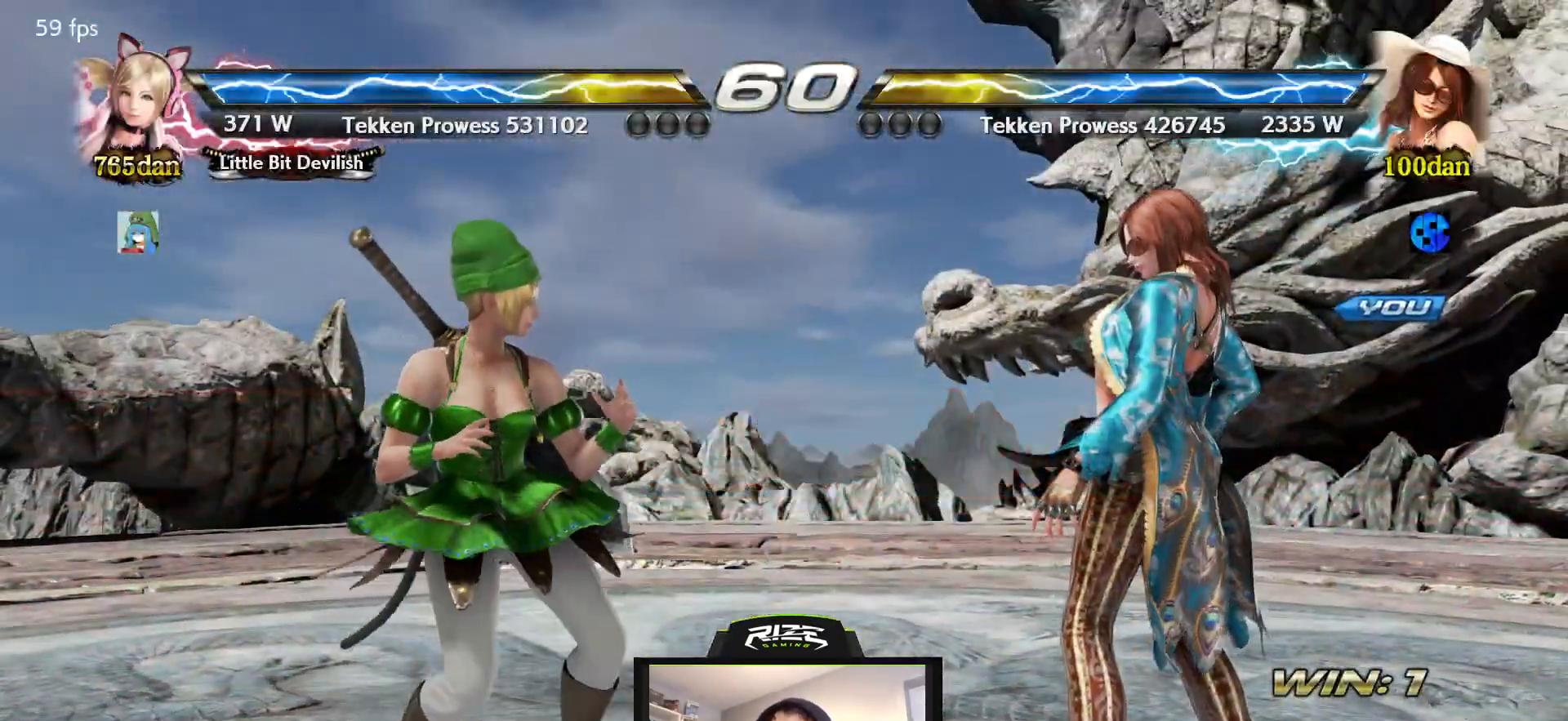
{"buttons": ["TRIANGLE"], "left_stick": "center", "right_stick": "center", "events": [[100, "TRIANGLE", "down"], [167, "TRIANGLE", "up"], [250, "TRIANGLE", "down"], [350, "TRIANGLE", "up"], [400, "TRIANGLE", "down"]]}
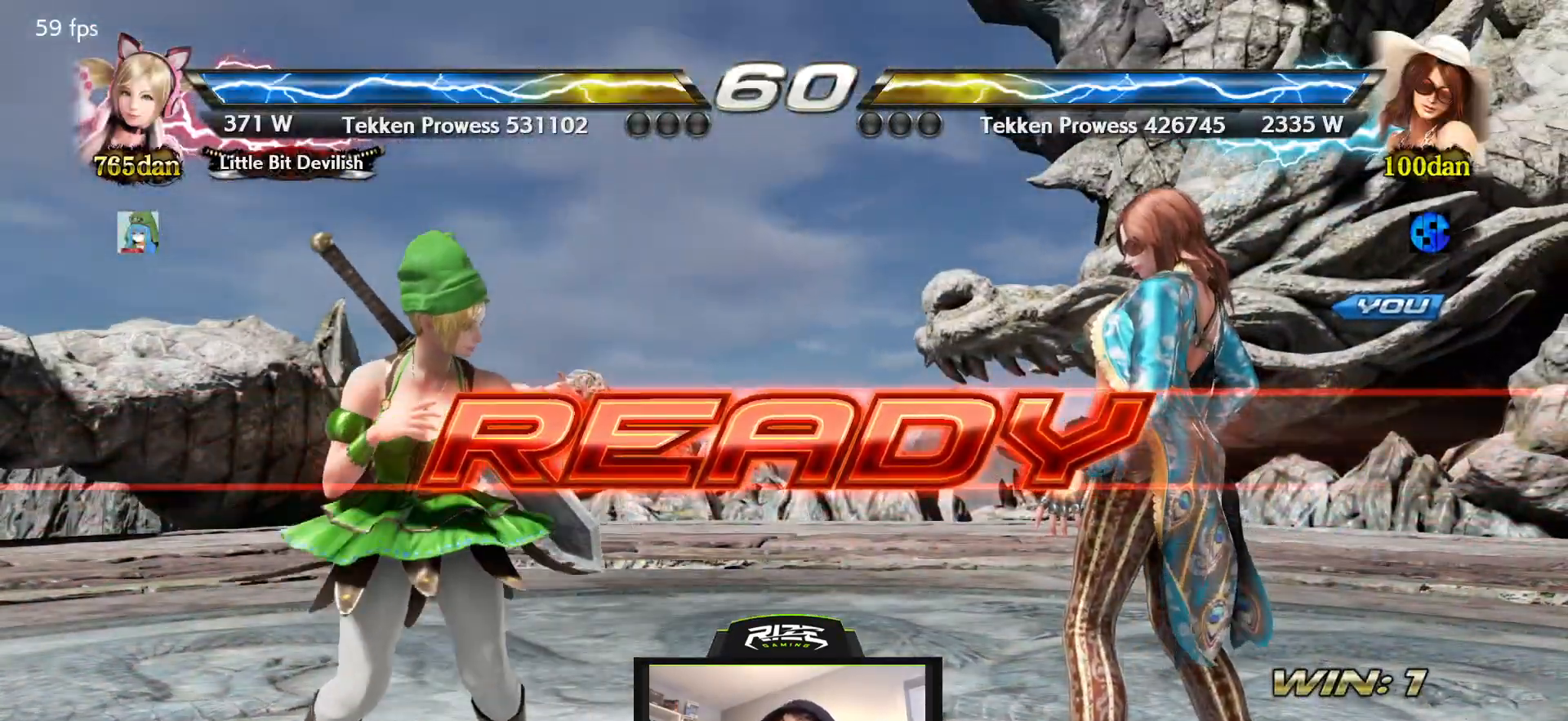
{"buttons": [], "left_stick": "center", "right_stick": "center", "events": [[17, "TRIANGLE", "up"], [67, "TRIANGLE", "down"], [200, "TRIANGLE", "up"]]}
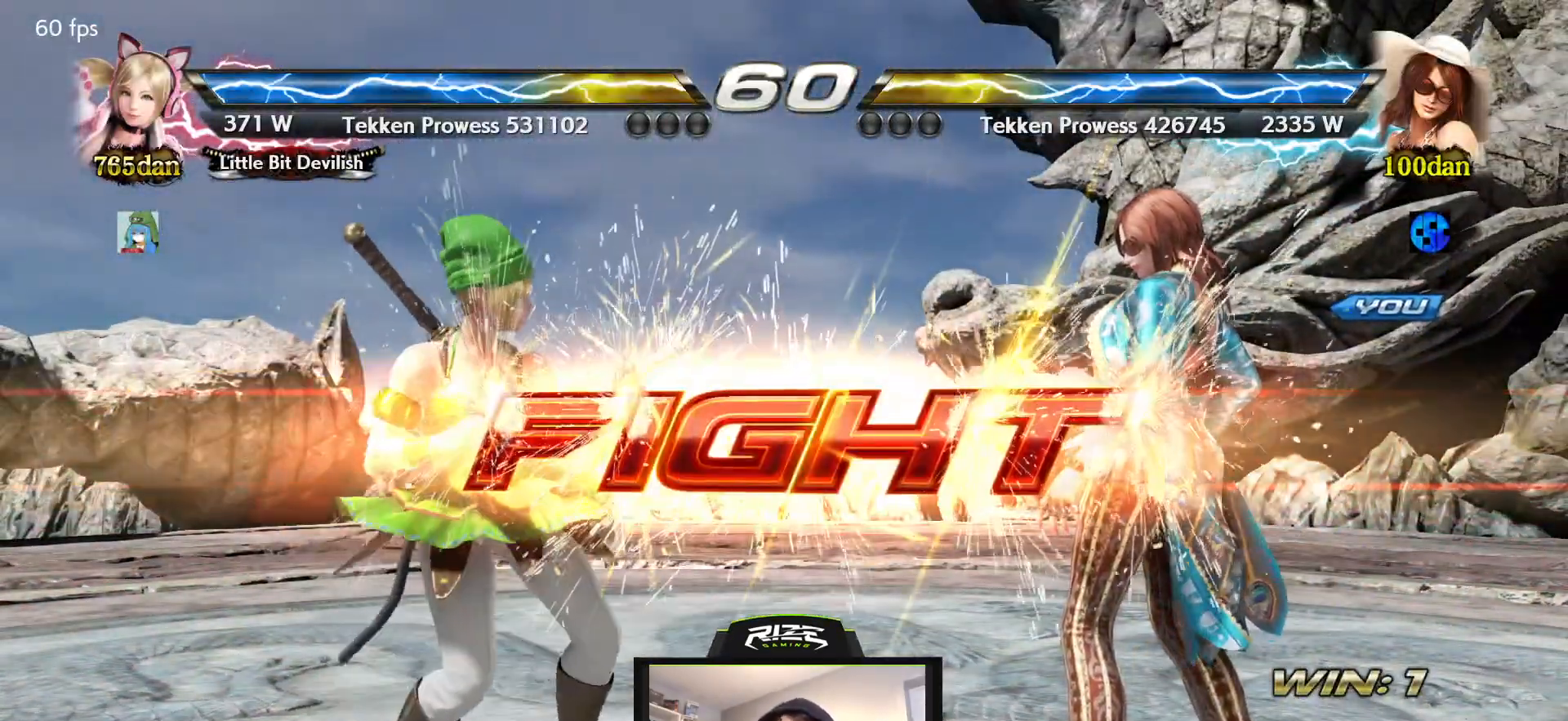
{"buttons": [], "left_stick": "center", "right_stick": "center", "events": [[400, "DPAD_DOWN", "down"], [483, "DPAD_DOWN", "up"]]}
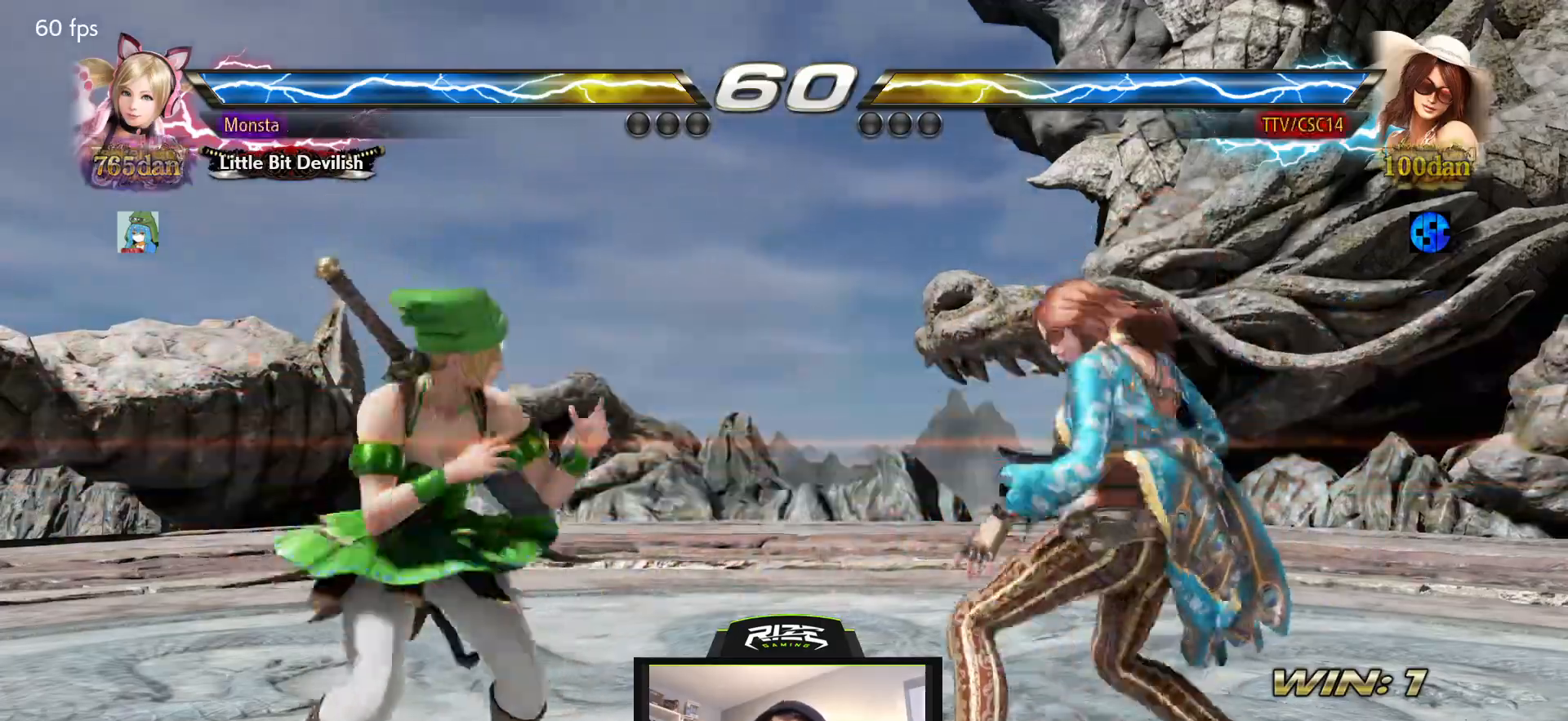
{"buttons": ["DPAD_DOWN"], "left_stick": "center", "right_stick": "center", "events": [[133, "DPAD_RIGHT", "down"], [183, "DPAD_RIGHT", "up"], [250, "DPAD_RIGHT", "down"], [333, "DPAD_RIGHT", "up"], [500, "DPAD_DOWN", "down"]]}
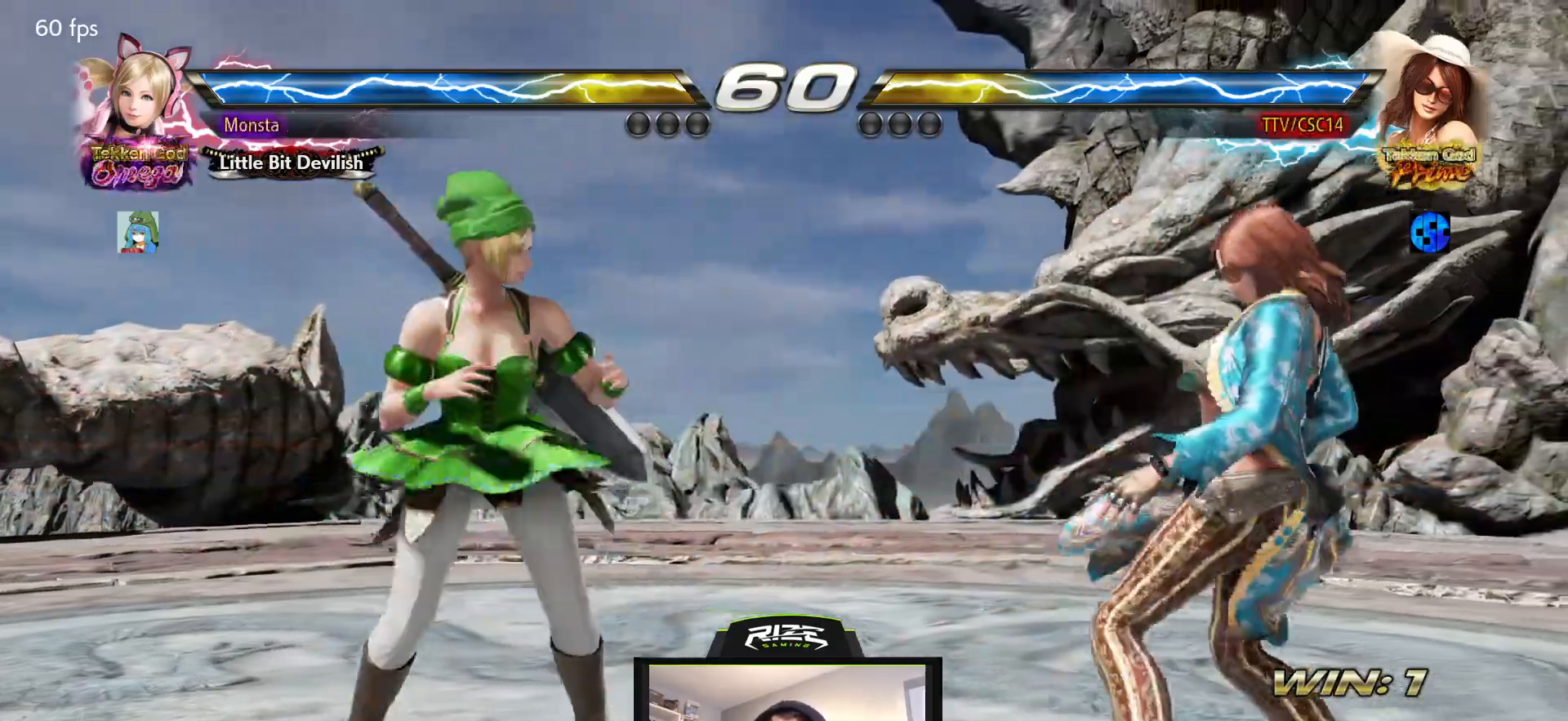
{"buttons": [], "left_stick": "center", "right_stick": "center", "events": [[33, "DPAD_DOWN", "up"], [133, "DPAD_RIGHT", "down"], [200, "DPAD_RIGHT", "up"], [267, "DPAD_RIGHT", "down"], [383, "DPAD_RIGHT", "up"]]}
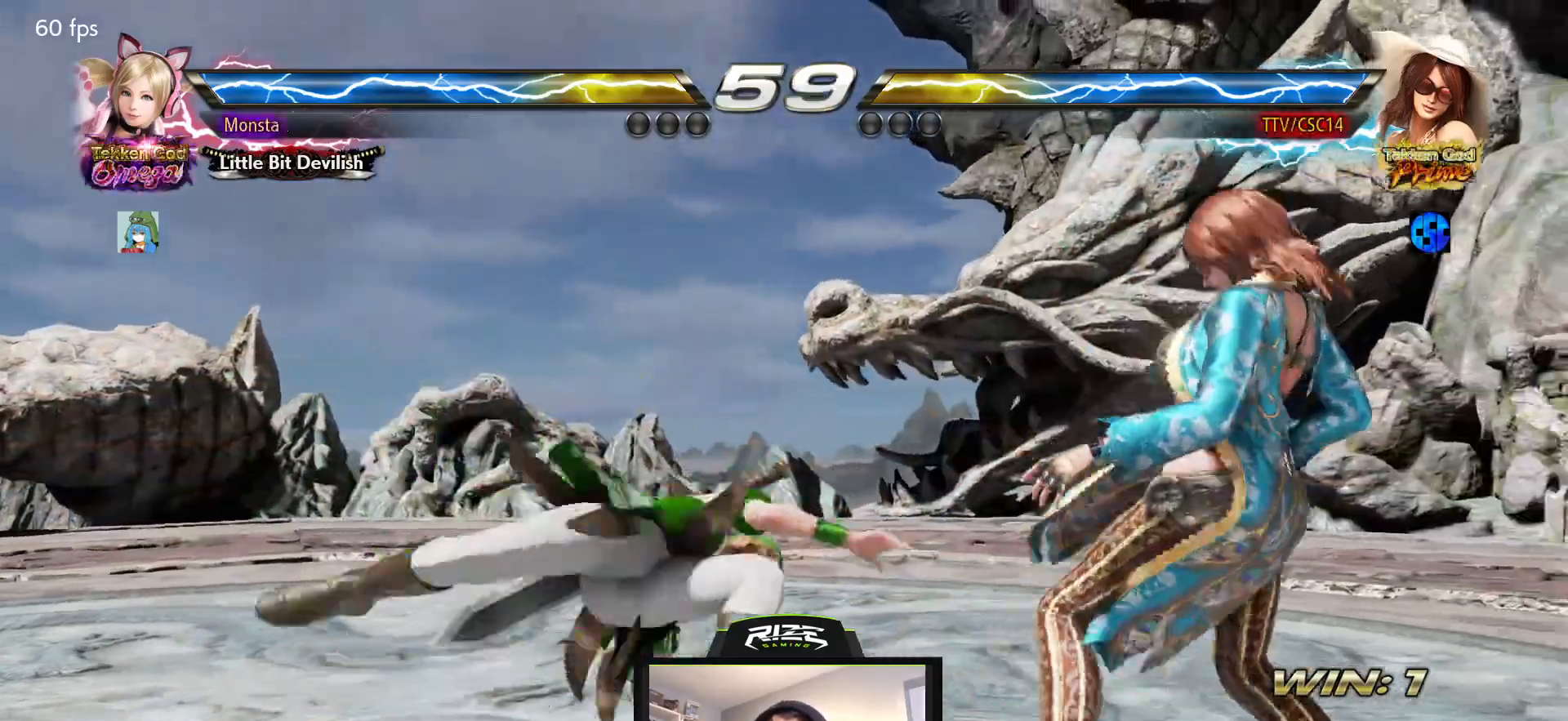
{"buttons": ["DPAD_RIGHT"], "left_stick": "center", "right_stick": "center", "events": [[100, "DPAD_RIGHT", "down"]]}
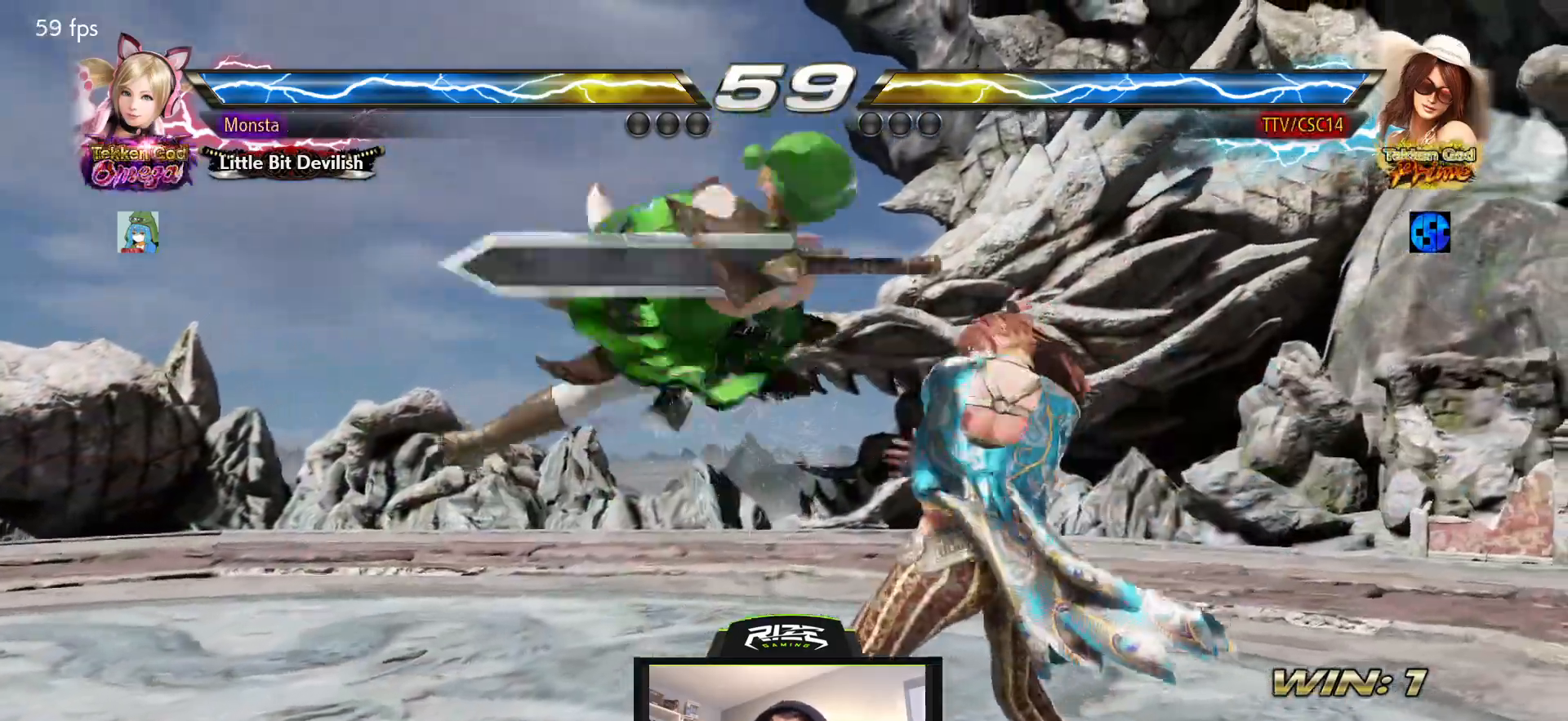
{"buttons": ["DPAD_RIGHT"], "left_stick": "center", "right_stick": "center", "events": []}
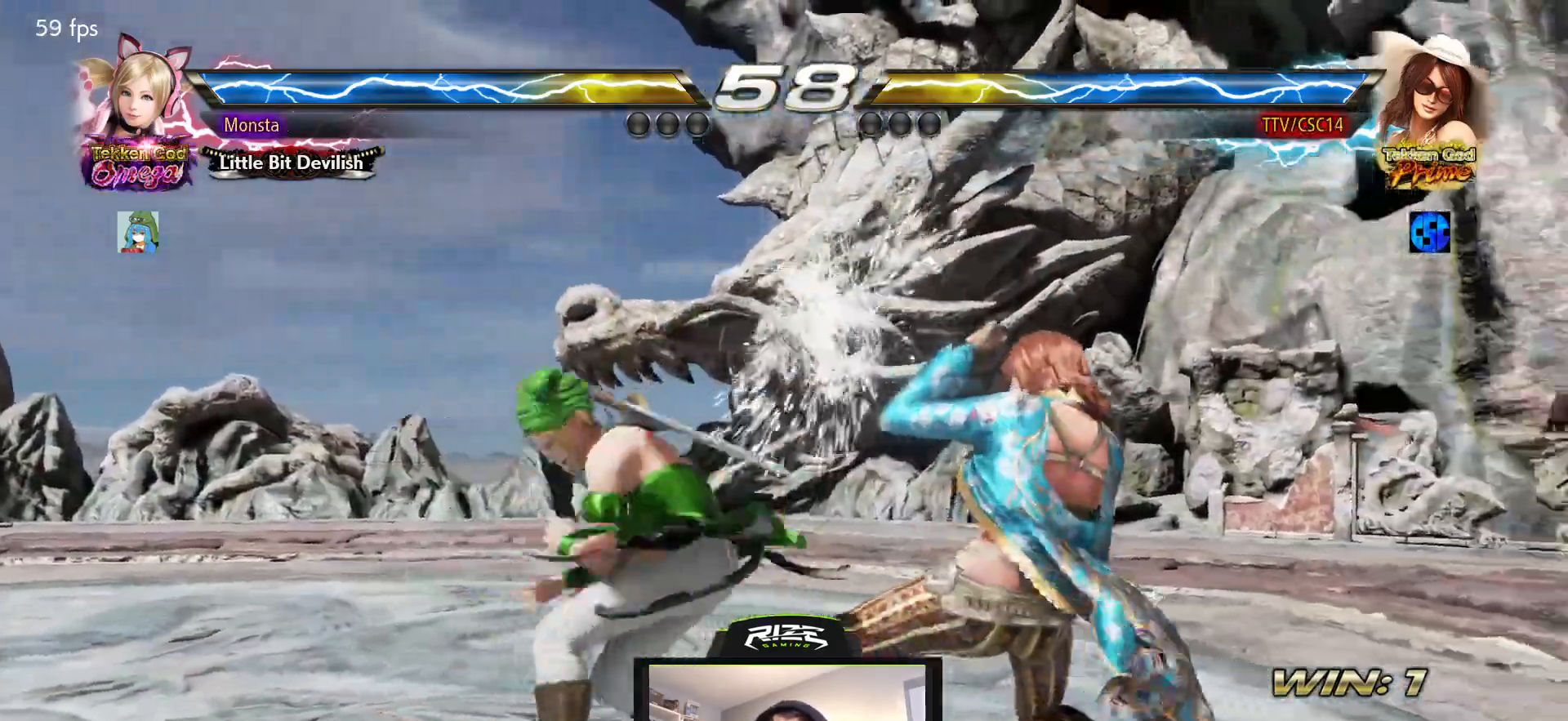
{"buttons": [], "left_stick": "center", "right_stick": "center", "events": [[167, "DPAD_RIGHT", "up"], [233, "CIRCLE", "down"], [317, "CIRCLE", "up"], [367, "CIRCLE", "down"], [467, "CIRCLE", "up"]]}
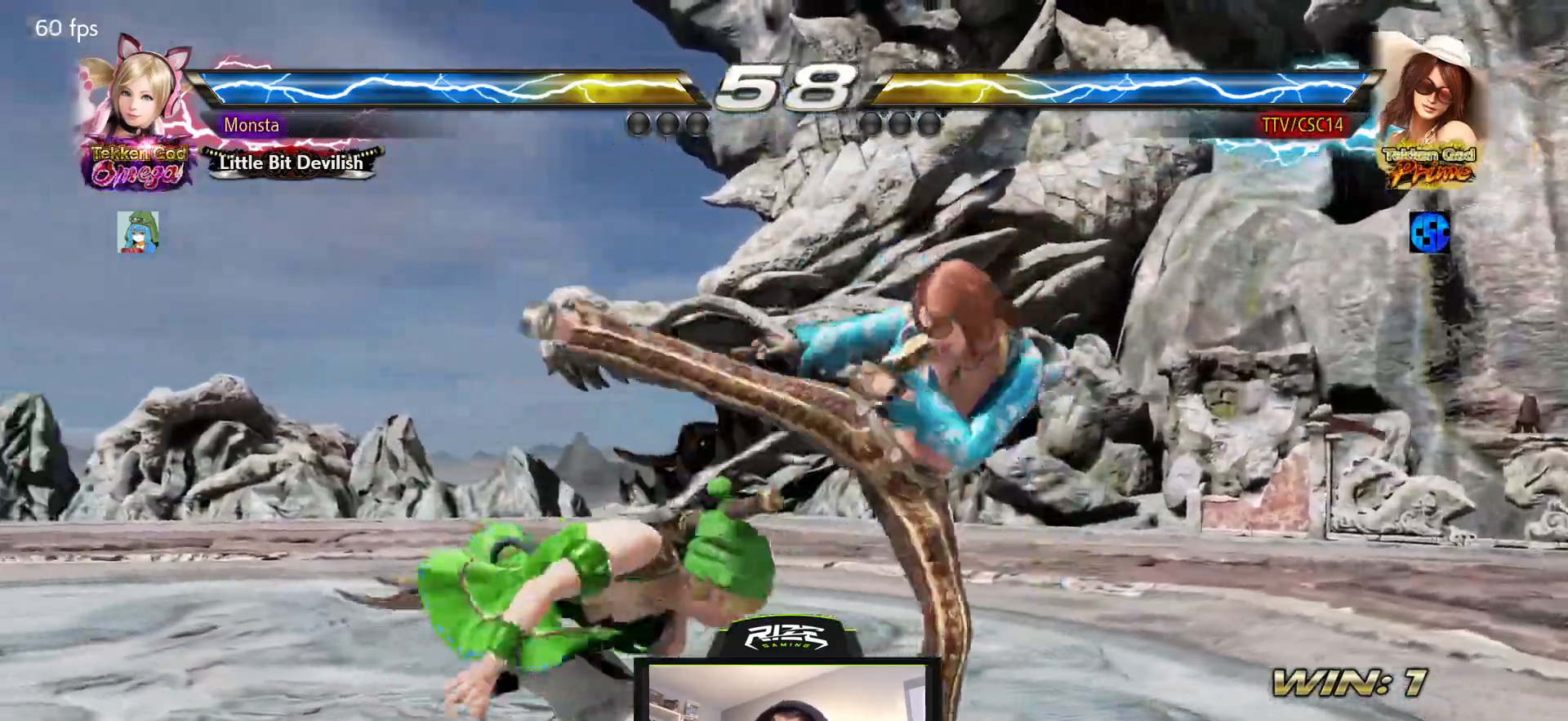
{"buttons": ["DPAD_RIGHT"], "left_stick": "center", "right_stick": "center", "events": [[417, "DPAD_RIGHT", "down"]]}
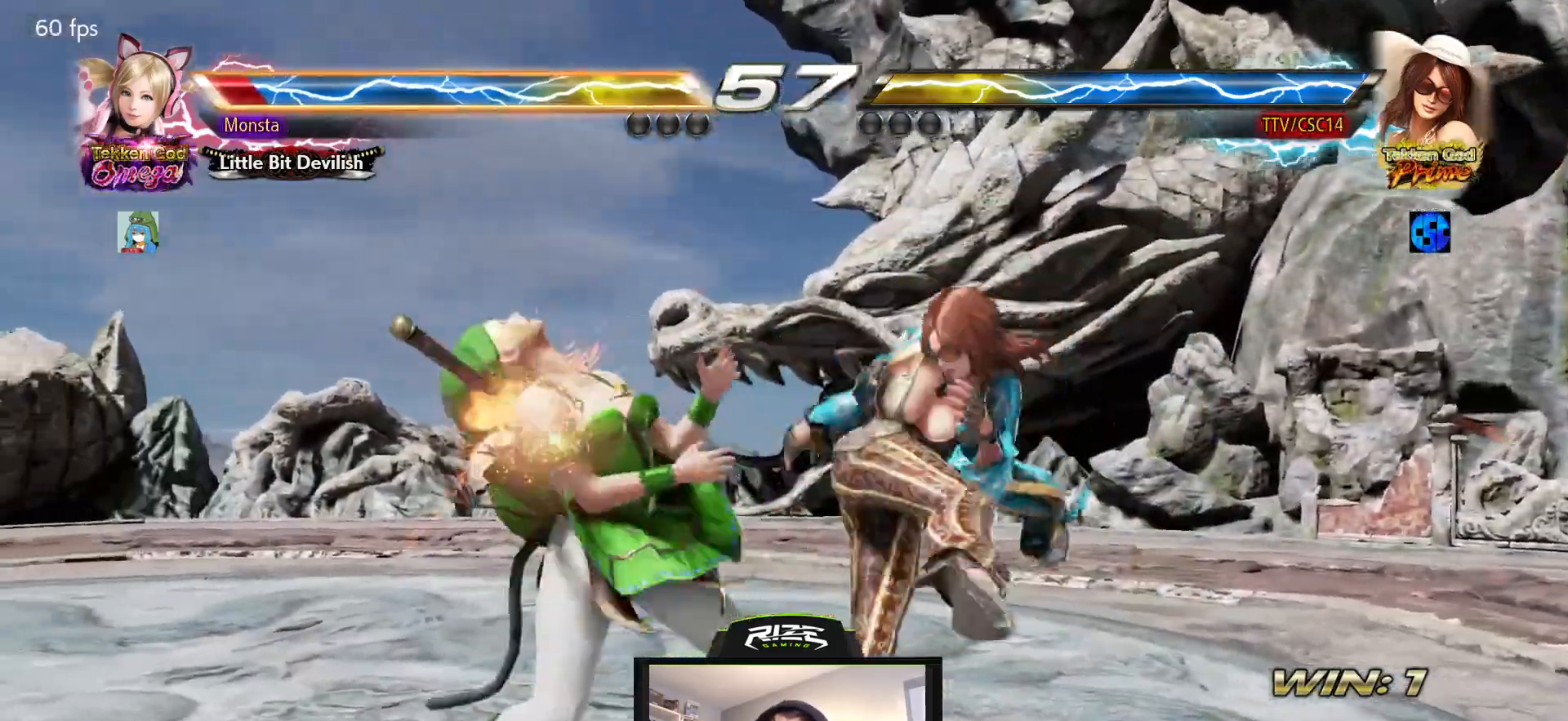
{"buttons": ["DPAD_LEFT"], "left_stick": "center", "right_stick": "center", "events": [[167, "DPAD_RIGHT", "up"], [300, "DPAD_RIGHT", "down"], [317, "SQUARE", "down"], [367, "DPAD_RIGHT", "up"], [417, "SQUARE", "up"], [450, "DPAD_LEFT", "down"]]}
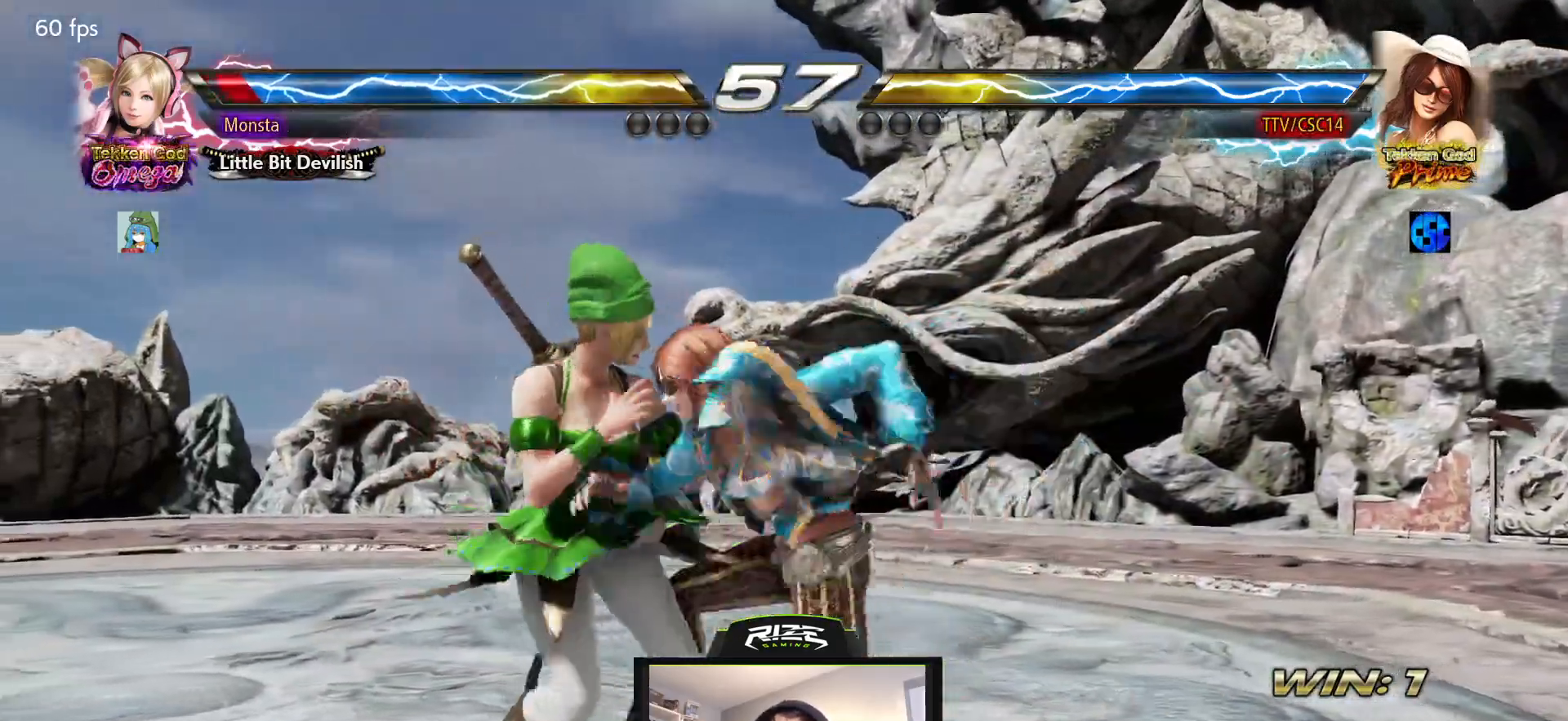
{"buttons": ["CROSS", "DPAD_UP", "DPAD_LEFT"], "left_stick": "center", "right_stick": "center", "events": [[283, "DPAD_UP", "down"], [300, "CROSS", "down"], [383, "CROSS", "up"], [450, "CROSS", "down"]]}
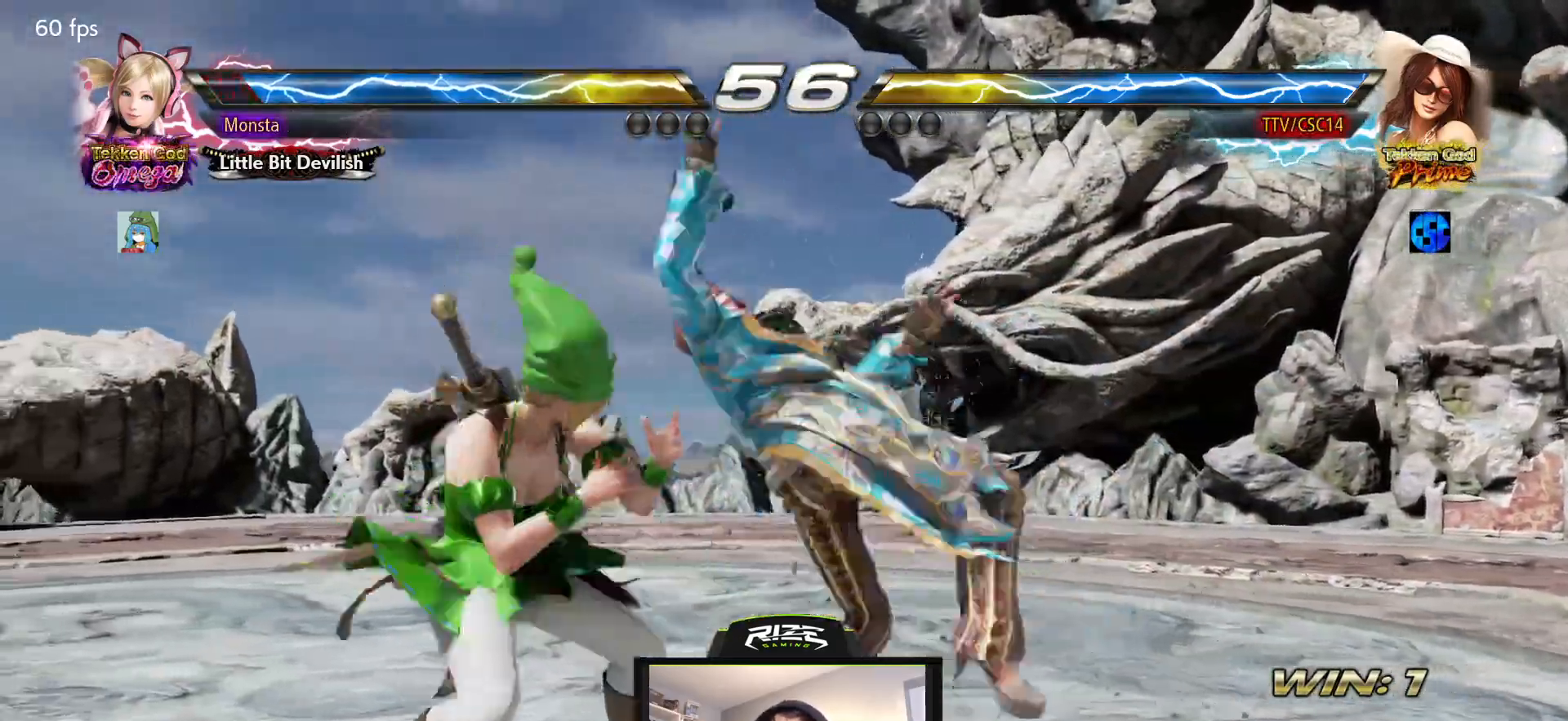
{"buttons": ["CROSS"], "left_stick": "center", "right_stick": "center", "events": [[233, "DPAD_LEFT", "up"], [233, "DPAD_UP", "up"]]}
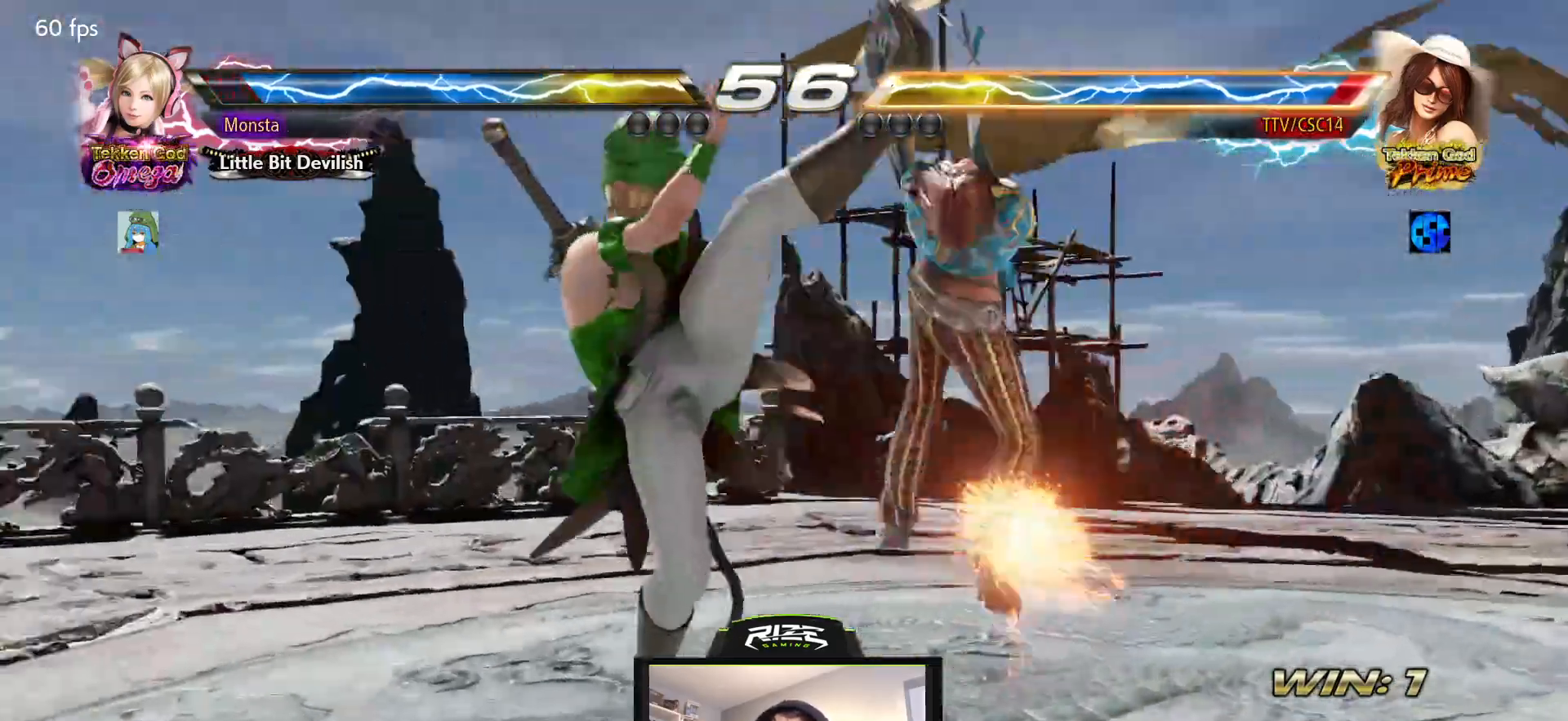
{"buttons": ["CROSS", "DPAD_RIGHT"], "left_stick": "center", "right_stick": "center", "events": [[100, "CROSS", "up"], [333, "DPAD_RIGHT", "down"], [350, "CROSS", "down"], [433, "CROSS", "up"], [500, "CROSS", "down"]]}
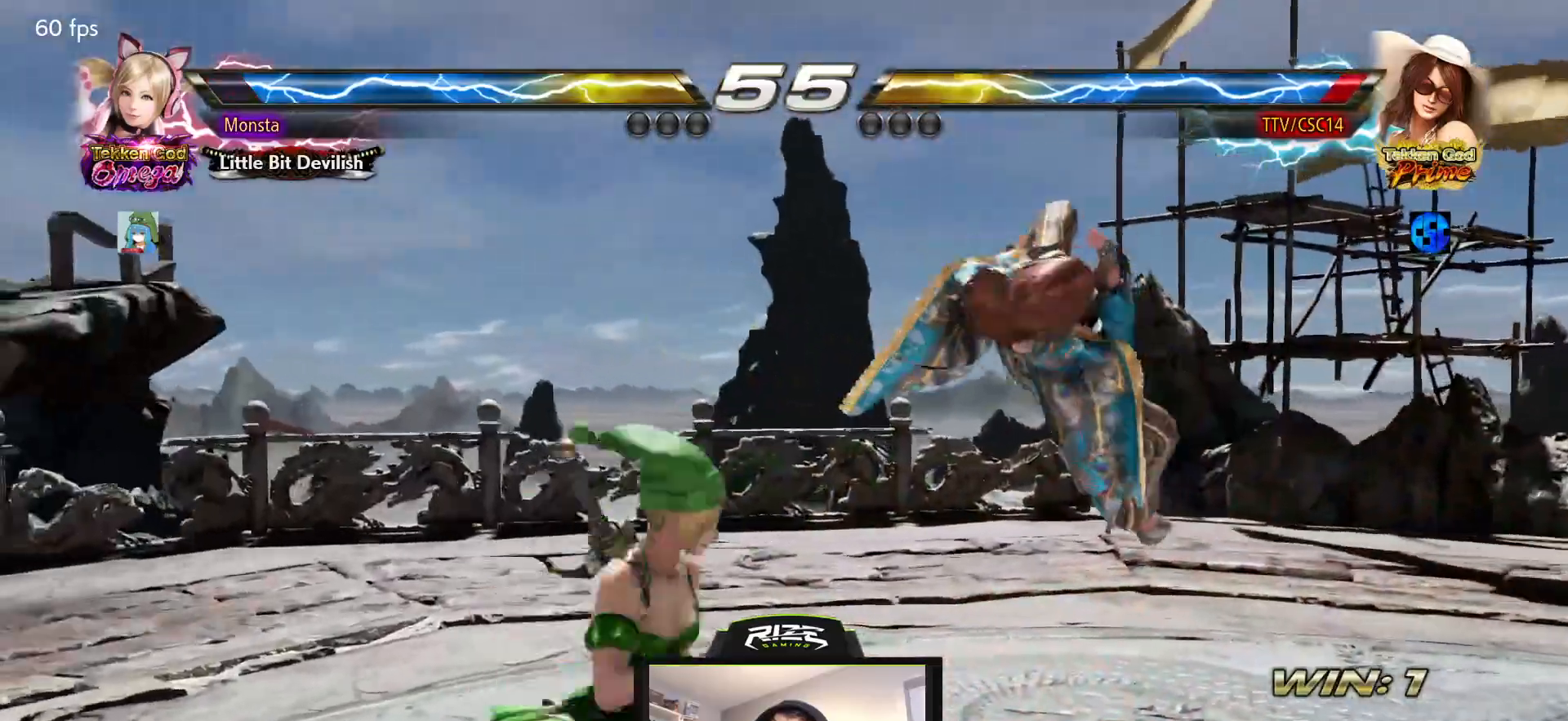
{"buttons": ["CROSS", "DPAD_RIGHT"], "left_stick": "center", "right_stick": "center", "events": [[250, "CROSS", "up"], [333, "CROSS", "down"]]}
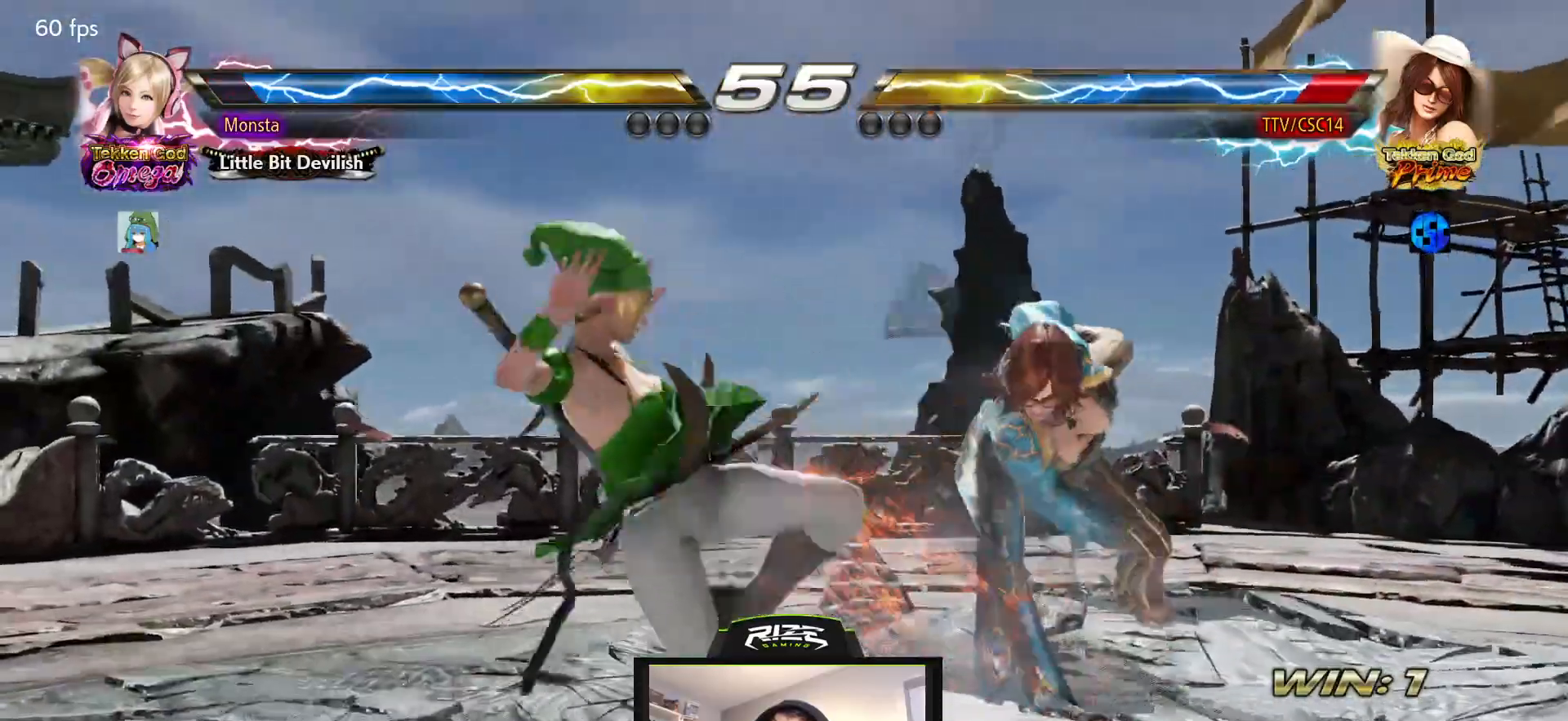
{"buttons": ["CROSS", "DPAD_RIGHT"], "left_stick": "center", "right_stick": "center", "events": []}
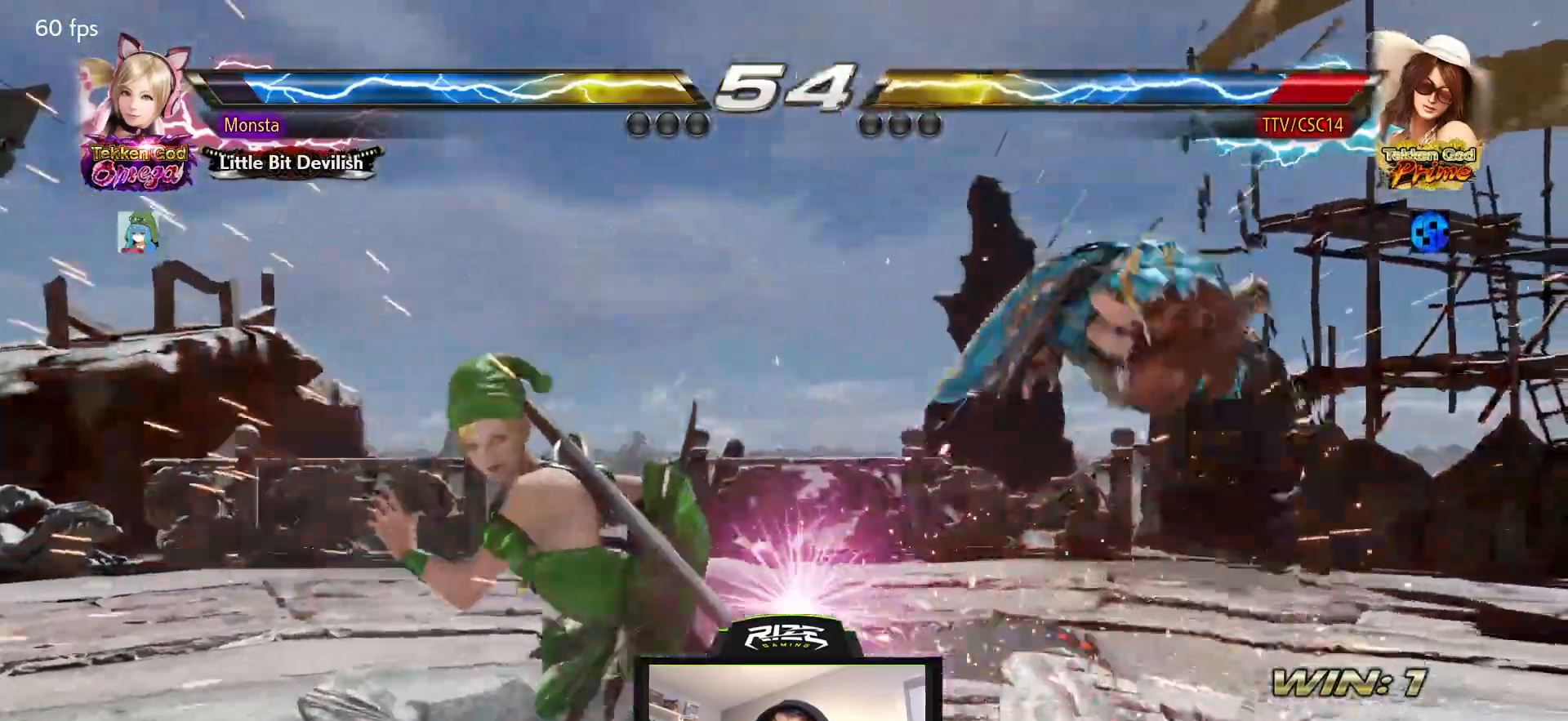
{"buttons": ["CROSS", "DPAD_RIGHT"], "left_stick": "center", "right_stick": "center", "events": [[67, "CROSS", "up"], [150, "CROSS", "down"]]}
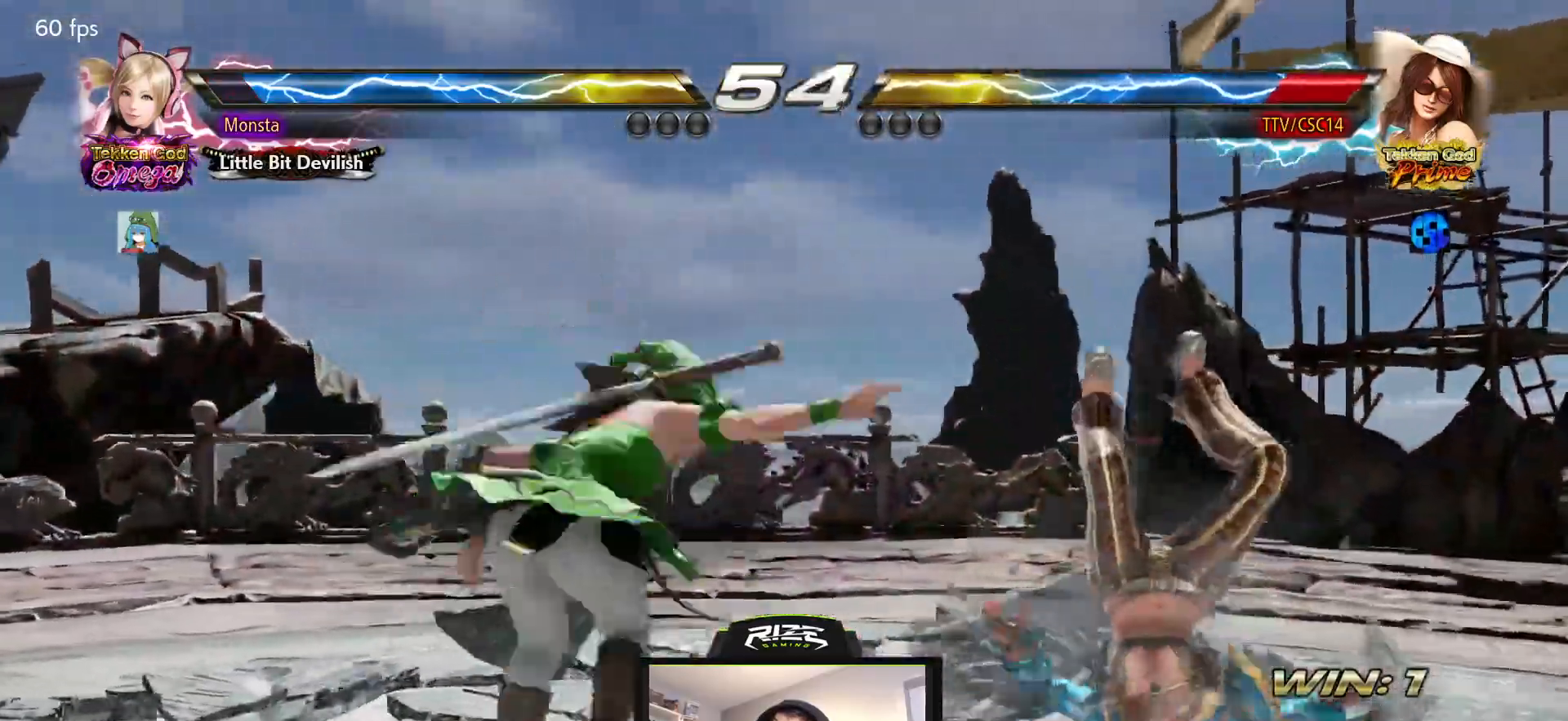
{"buttons": ["CROSS", "DPAD_RIGHT"], "left_stick": "center", "right_stick": "center", "events": [[83, "CROSS", "up"], [150, "CROSS", "down"]]}
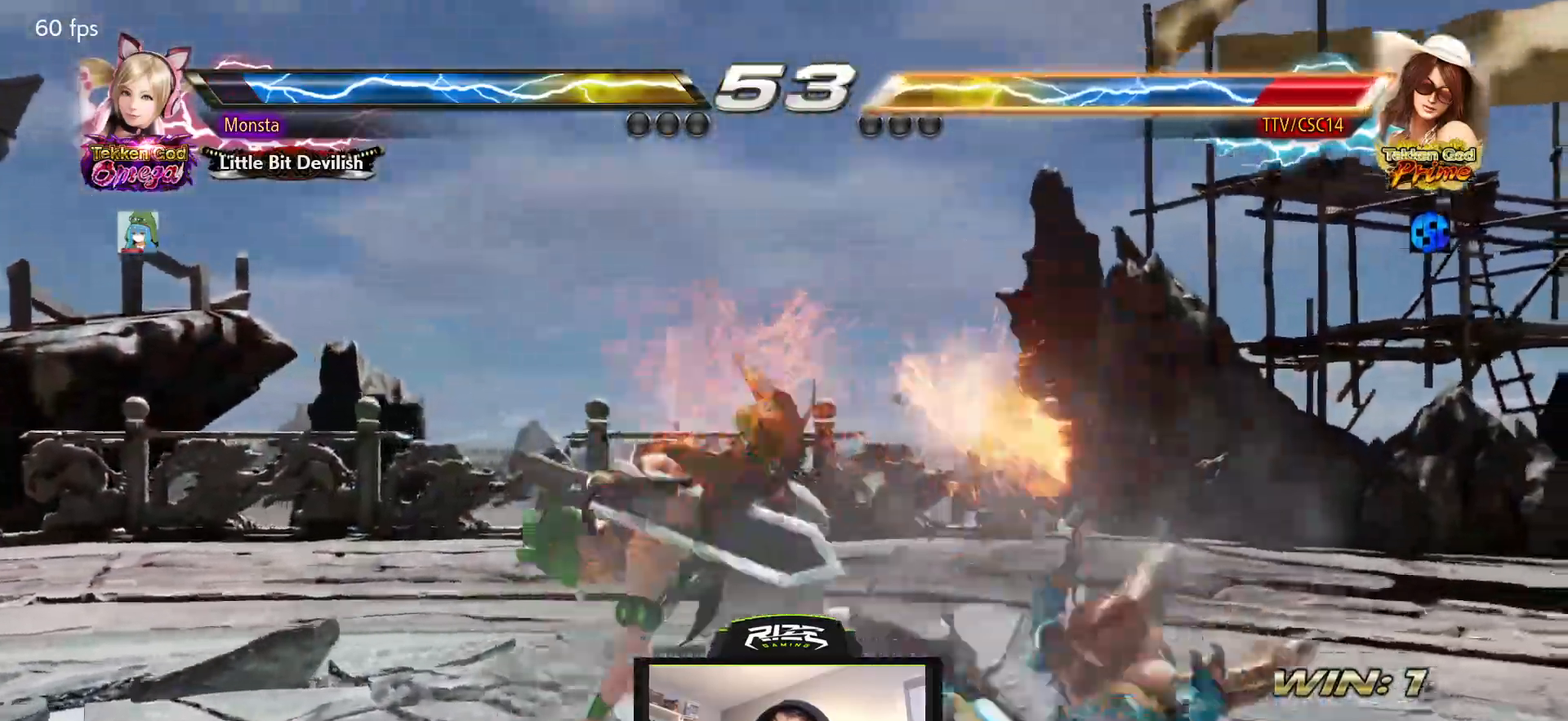
{"buttons": ["DPAD_RIGHT"], "left_stick": "center", "right_stick": "center", "events": [[333, "CROSS", "up"]]}
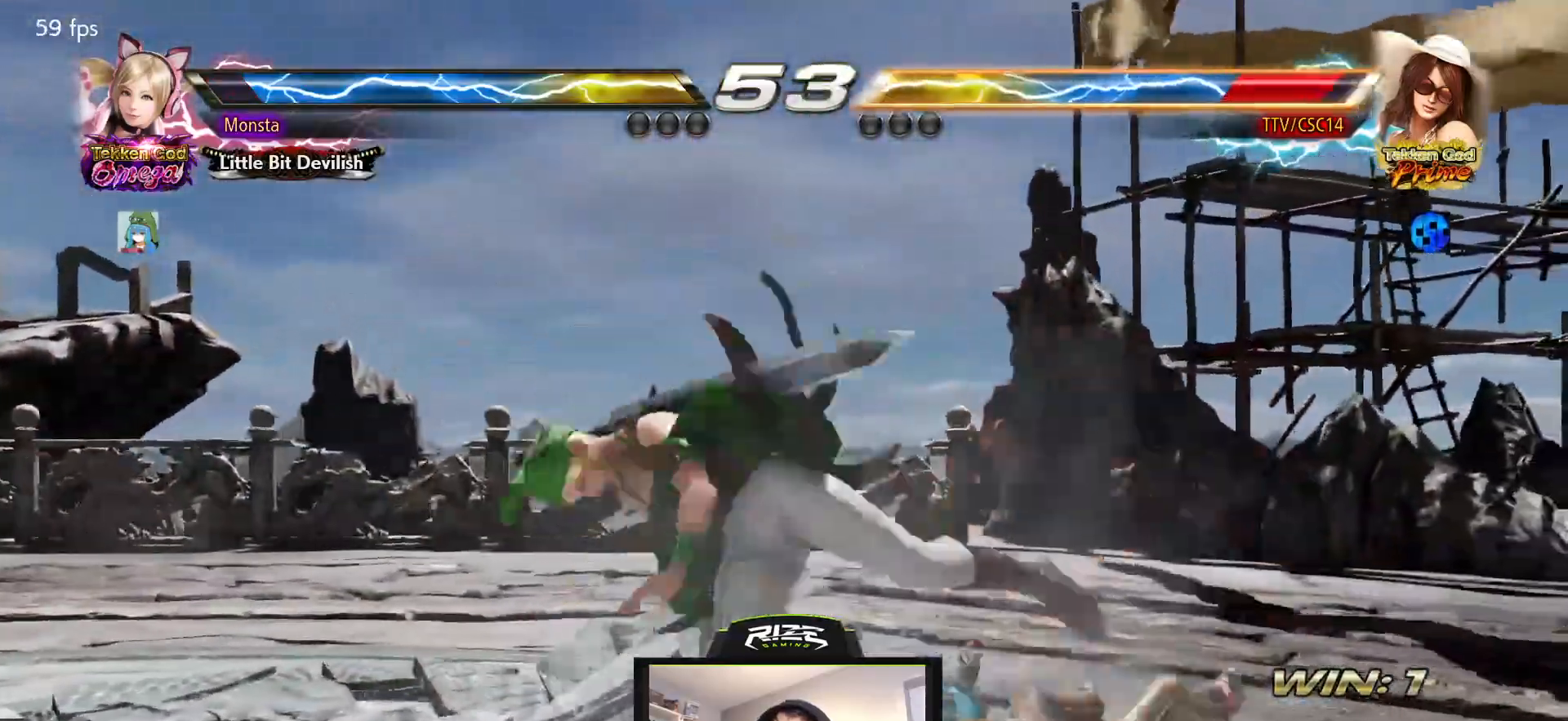
{"buttons": [], "left_stick": "center", "right_stick": "center", "events": [[267, "DPAD_RIGHT", "up"]]}
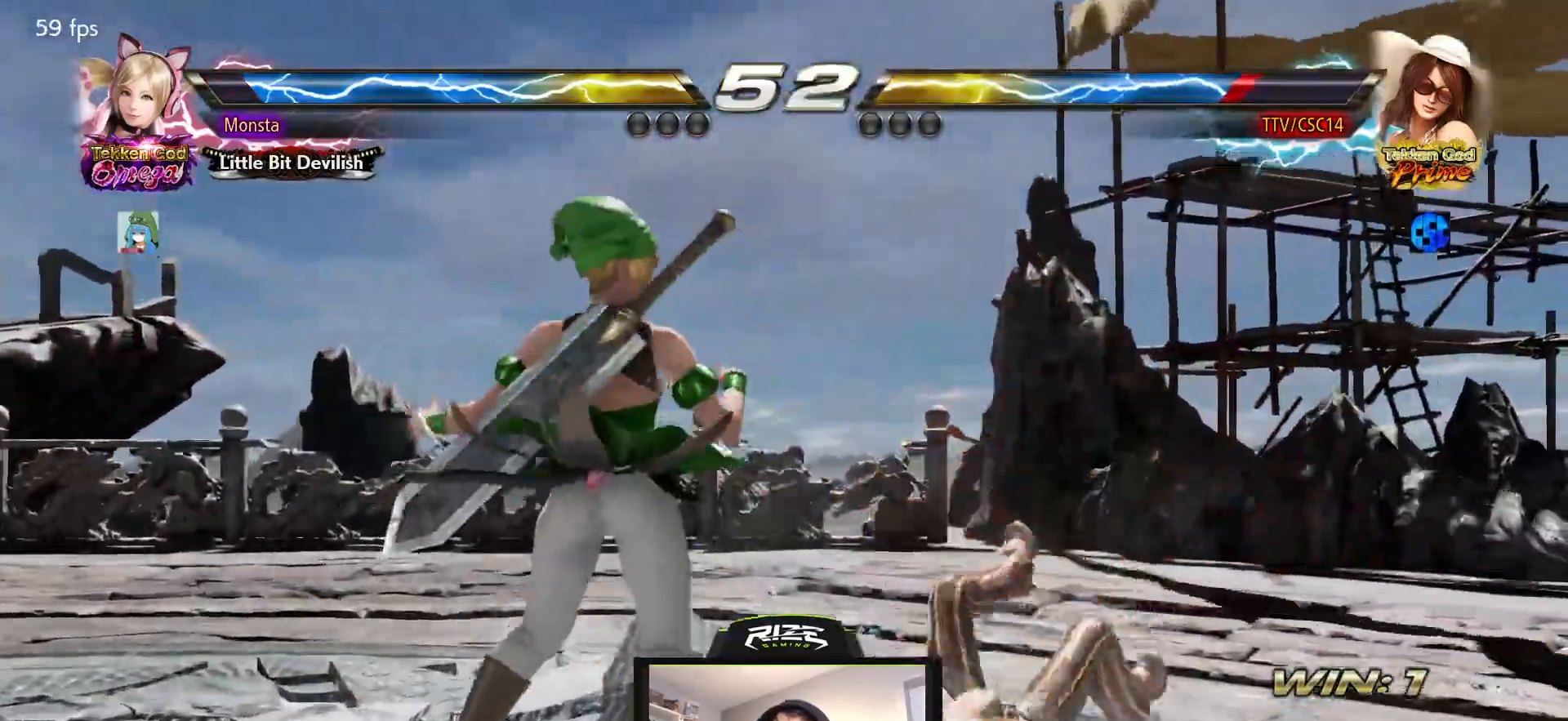
{"buttons": ["DPAD_RIGHT"], "left_stick": "center", "right_stick": "center", "events": [[200, "DPAD_RIGHT", "down"]]}
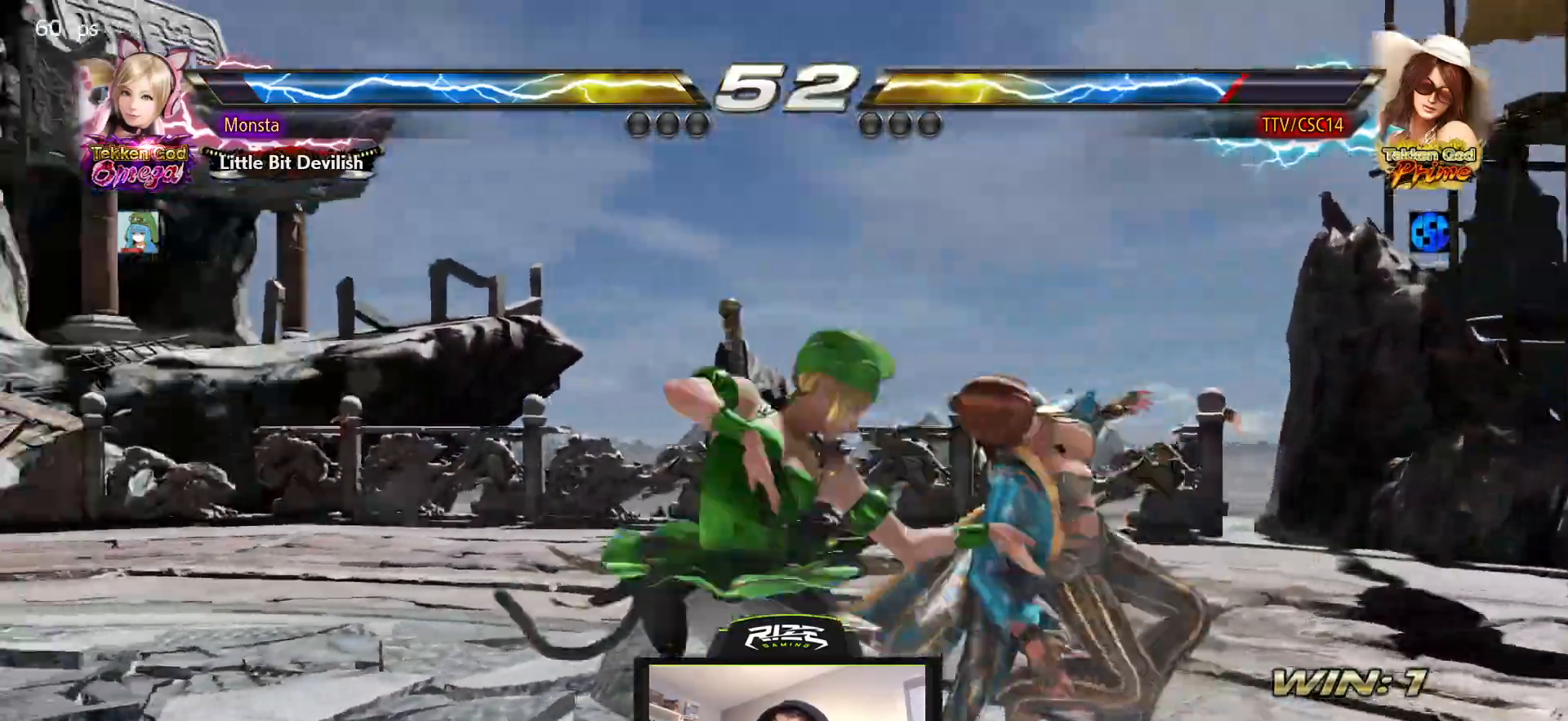
{"buttons": ["SQUARE"], "left_stick": "center", "right_stick": "center", "events": [[267, "DPAD_RIGHT", "up"], [350, "SQUARE", "down"], [400, "SQUARE", "up"], [467, "SQUARE", "down"]]}
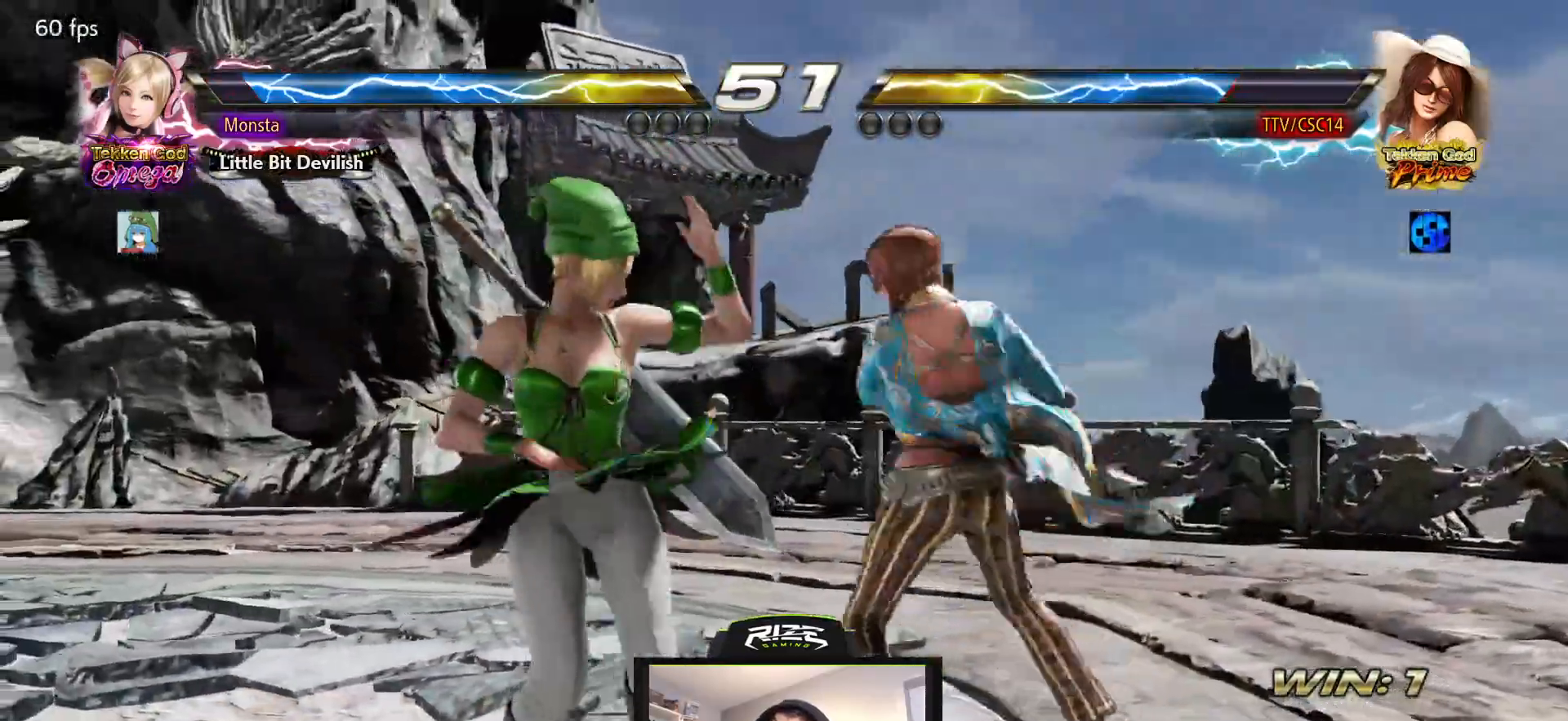
{"buttons": ["DPAD_LEFT"], "left_stick": "center", "right_stick": "center", "events": [[67, "SQUARE", "up"], [117, "DPAD_LEFT", "down"]]}
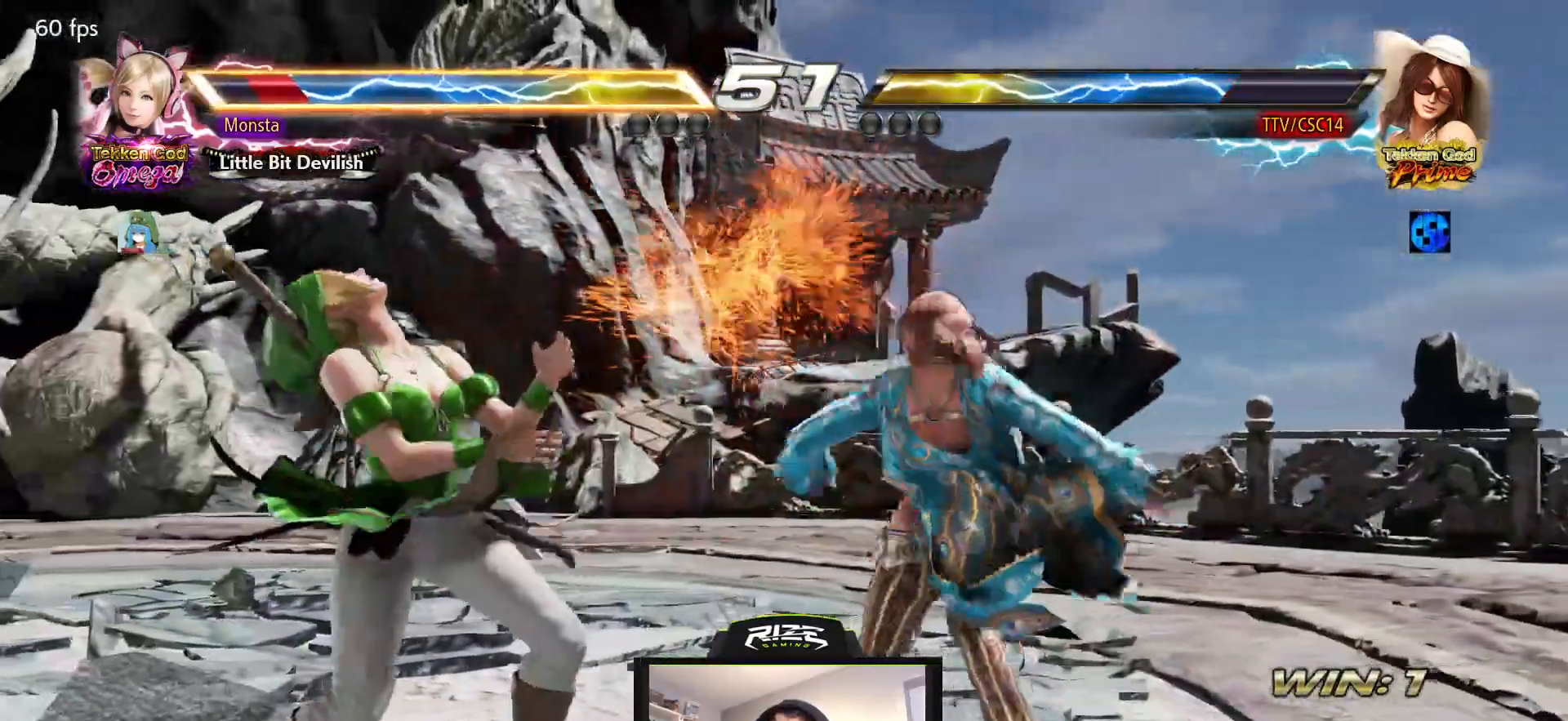
{"buttons": ["CROSS", "DPAD_DOWN"], "left_stick": "center", "right_stick": "center", "events": [[33, "DPAD_DOWN", "down"], [83, "CROSS", "down"], [183, "CROSS", "up"], [250, "CROSS", "down"], [333, "CROSS", "up"], [417, "CROSS", "down"], [450, "DPAD_LEFT", "up"]]}
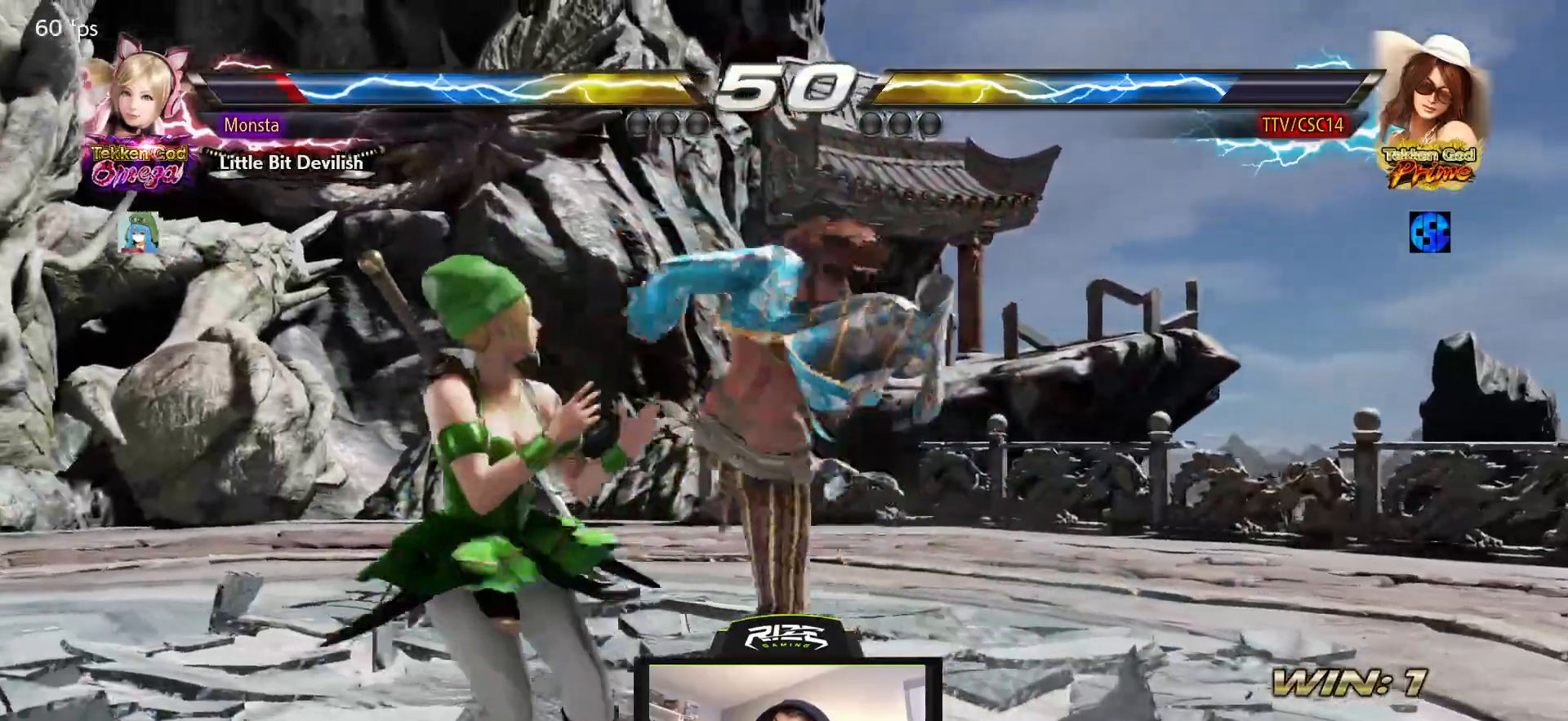
{"buttons": [], "left_stick": "center", "right_stick": "center", "events": [[17, "CROSS", "up"], [167, "DPAD_DOWN", "up"]]}
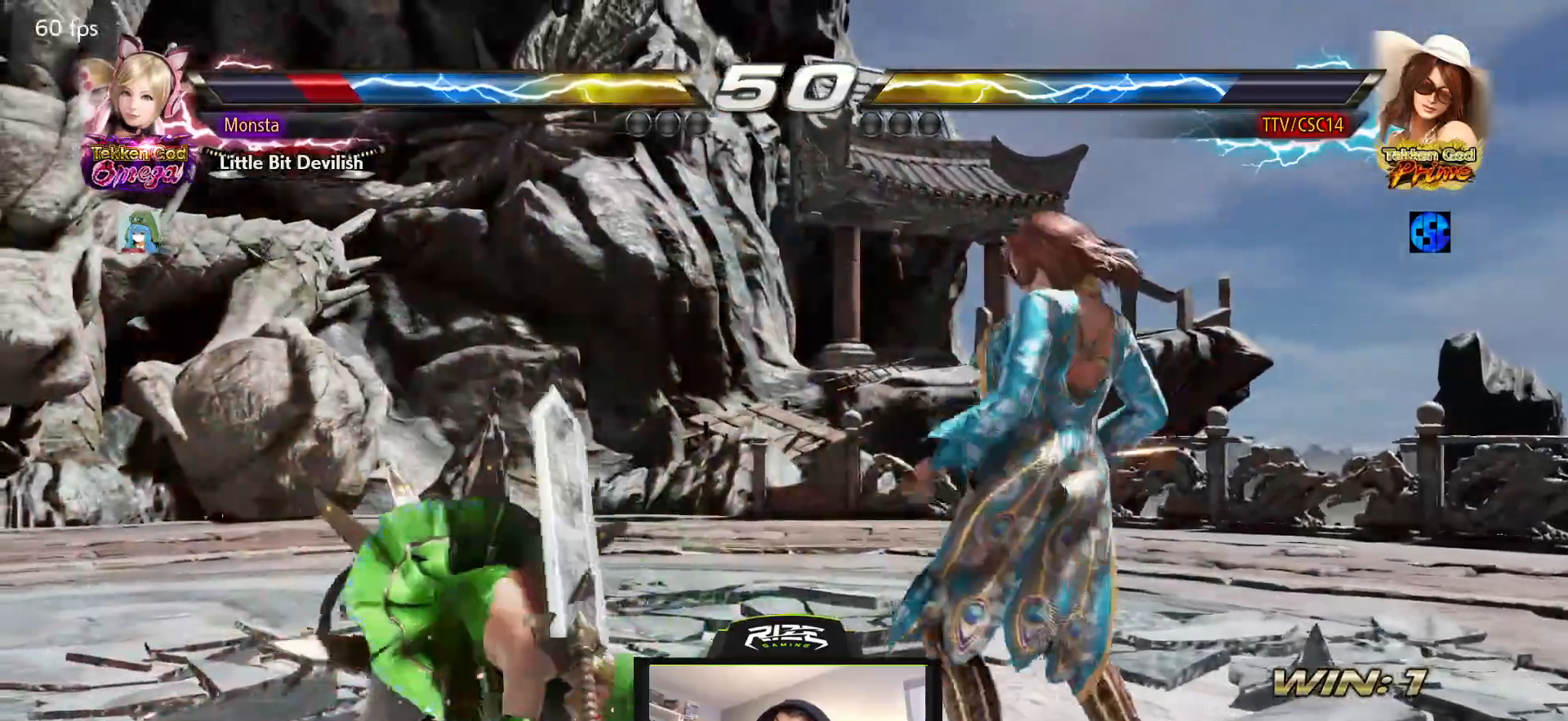
{"buttons": [], "left_stick": "center", "right_stick": "center", "events": [[67, "CIRCLE", "down"], [133, "CIRCLE", "up"], [200, "CIRCLE", "down"], [300, "CIRCLE", "up"]]}